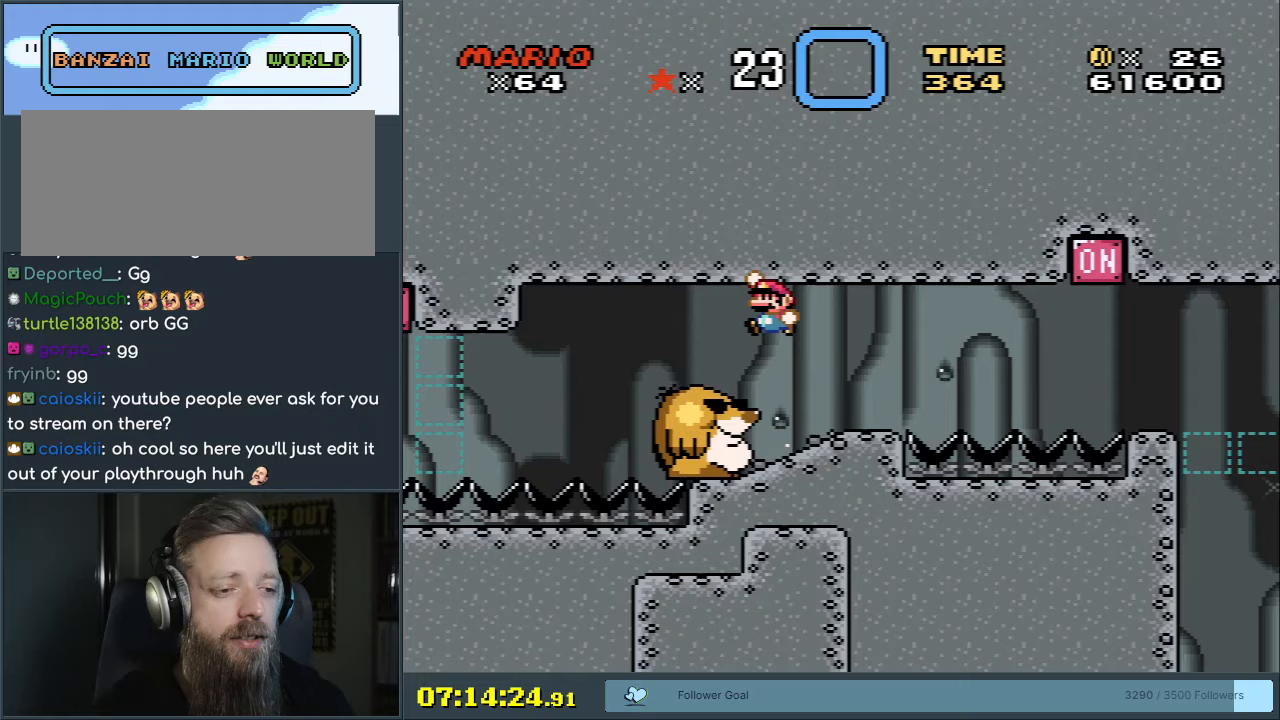
Gameplay with a controller (Nintendo layout); each line is a JSON object with the inputs held at the frame after it. "events" lists button and stick changes between this image and that frame as [ms after this image, input, new state], when the widget could be followed in between. Not read: L3 R3.
{"buttons": ["Y"], "events": [[83, "DPAD_RIGHT", "down"], [150, "B", "up"], [217, "DPAD_RIGHT", "up"]]}
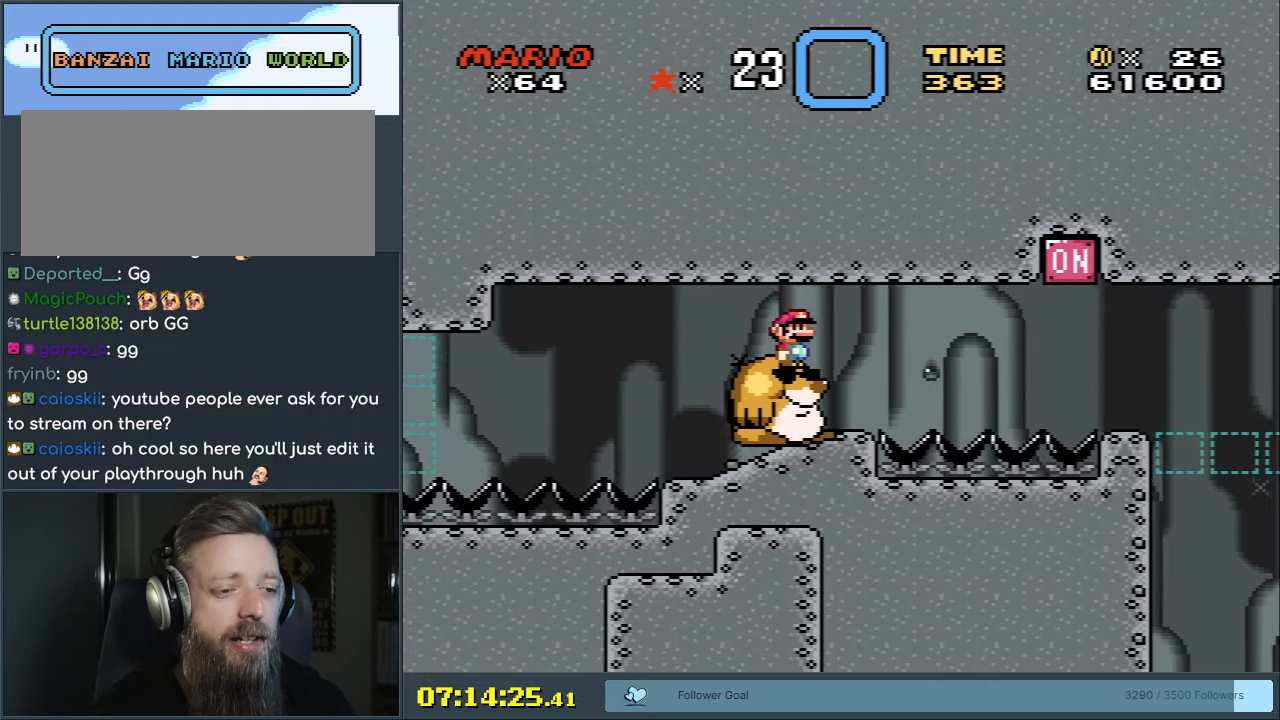
{"buttons": ["Y"], "events": [[150, "DPAD_RIGHT", "down"], [200, "DPAD_RIGHT", "up"]]}
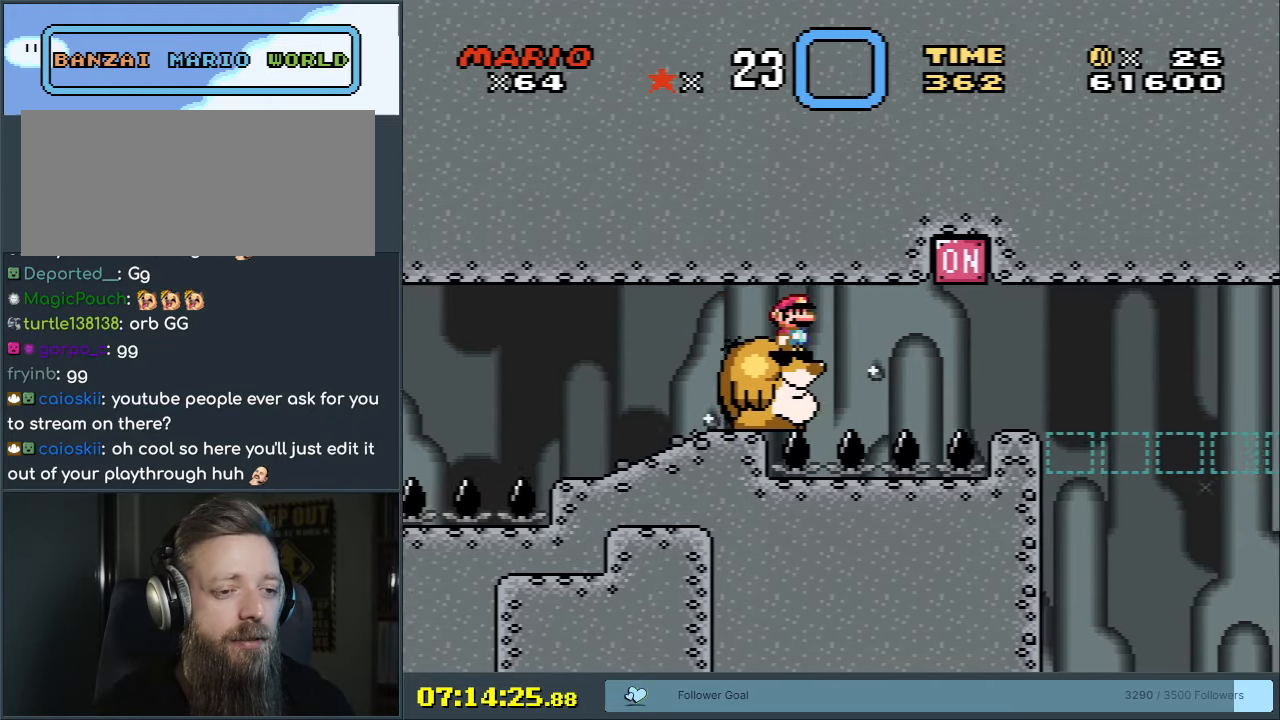
{"buttons": ["Y", "DPAD_RIGHT"], "events": [[483, "DPAD_RIGHT", "down"]]}
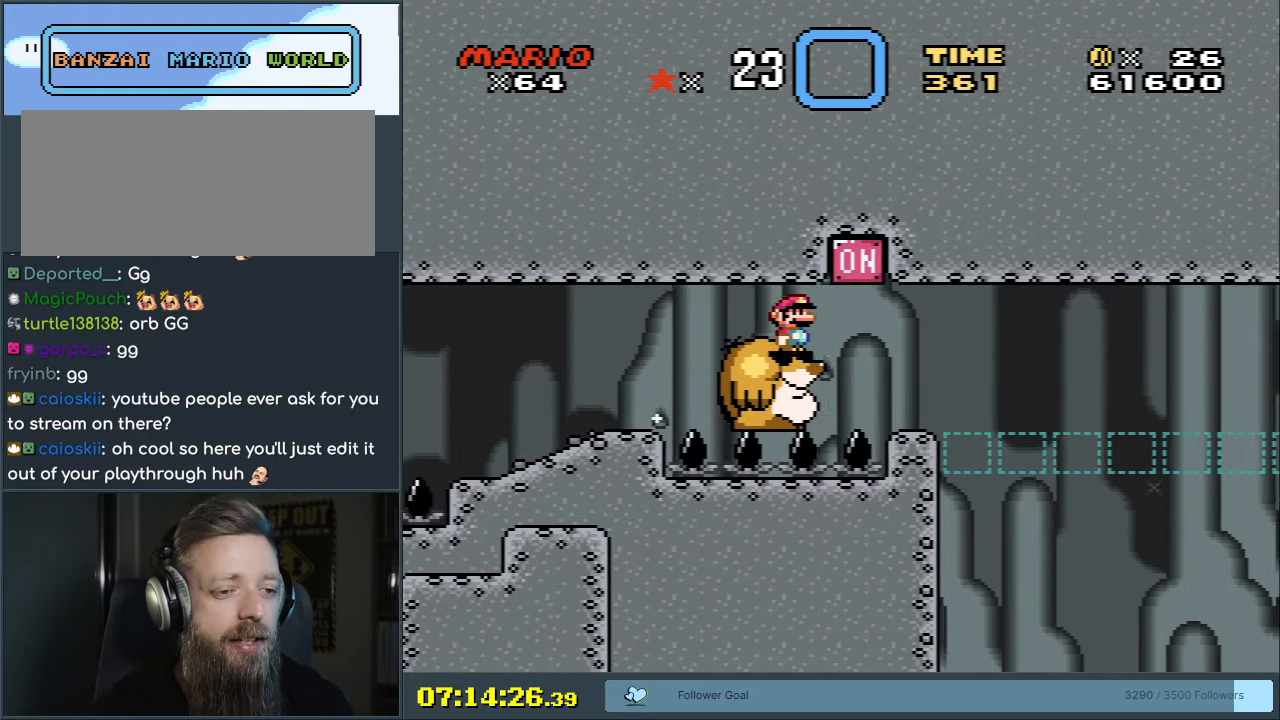
{"buttons": ["B", "Y", "DPAD_RIGHT"], "events": [[133, "B", "down"]]}
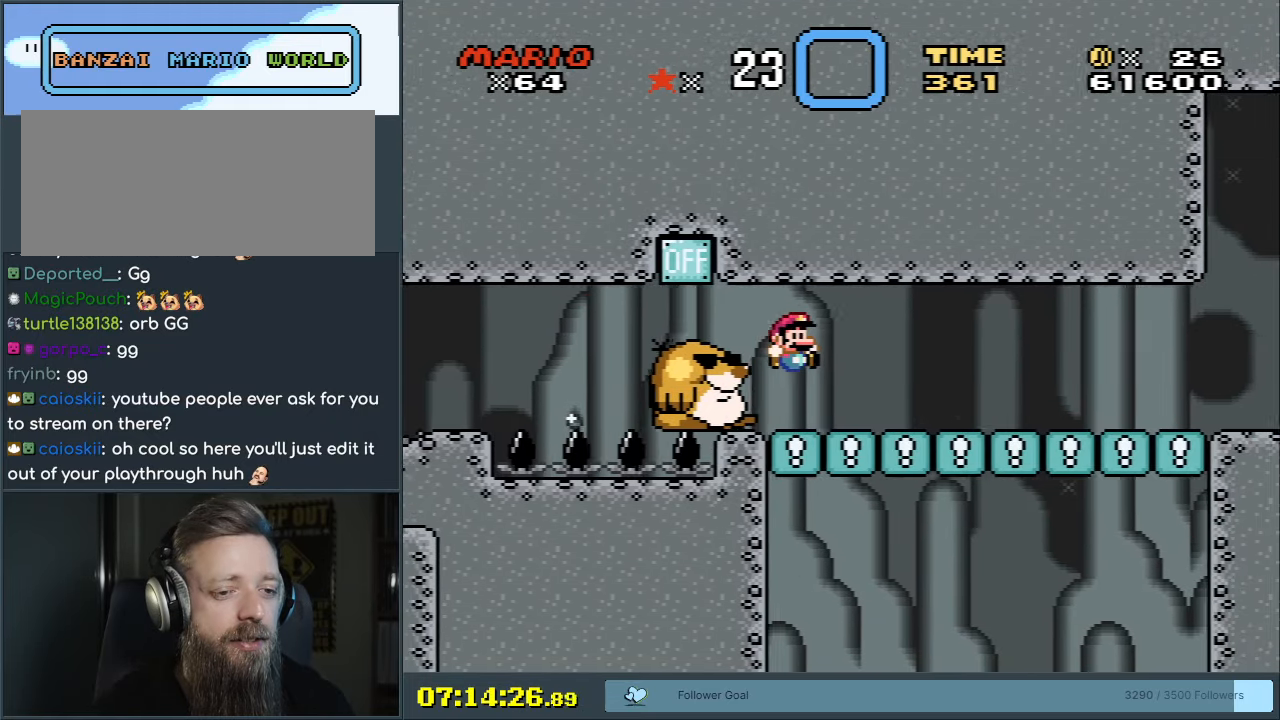
{"buttons": ["Y", "DPAD_RIGHT"], "events": [[17, "B", "up"]]}
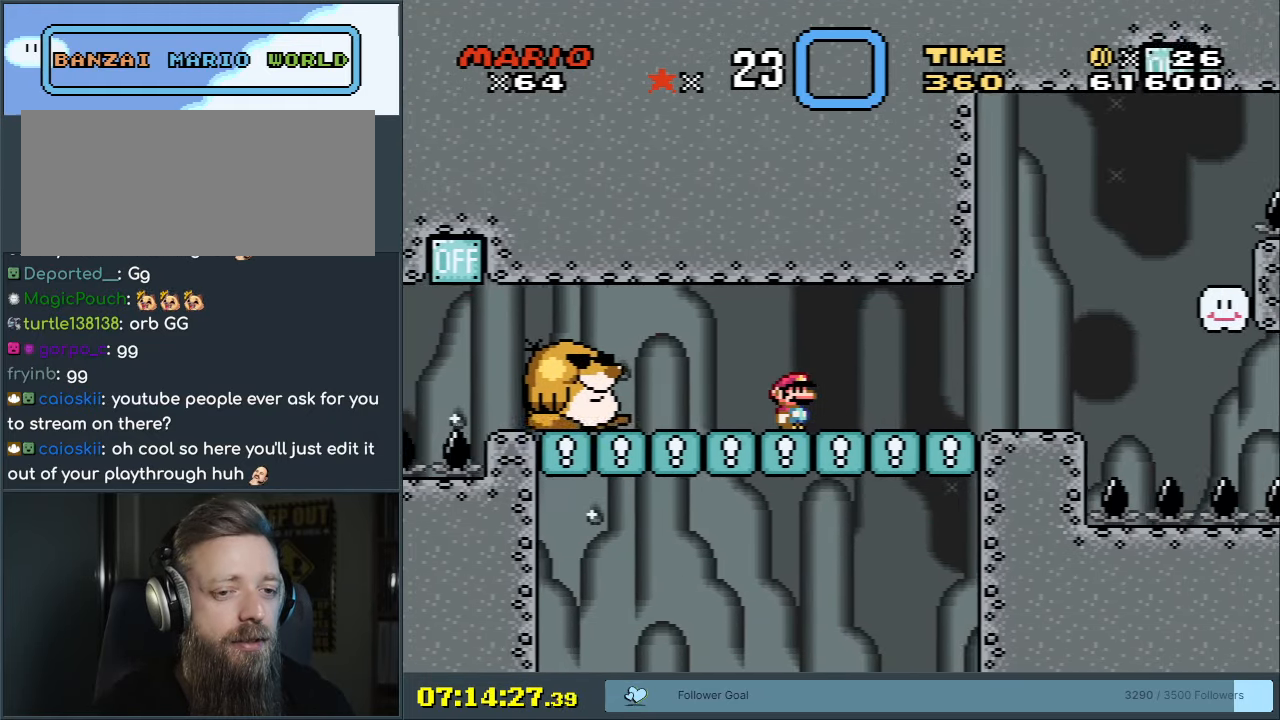
{"buttons": ["Y", "DPAD_RIGHT"], "events": [[300, "B", "down"], [433, "B", "up"]]}
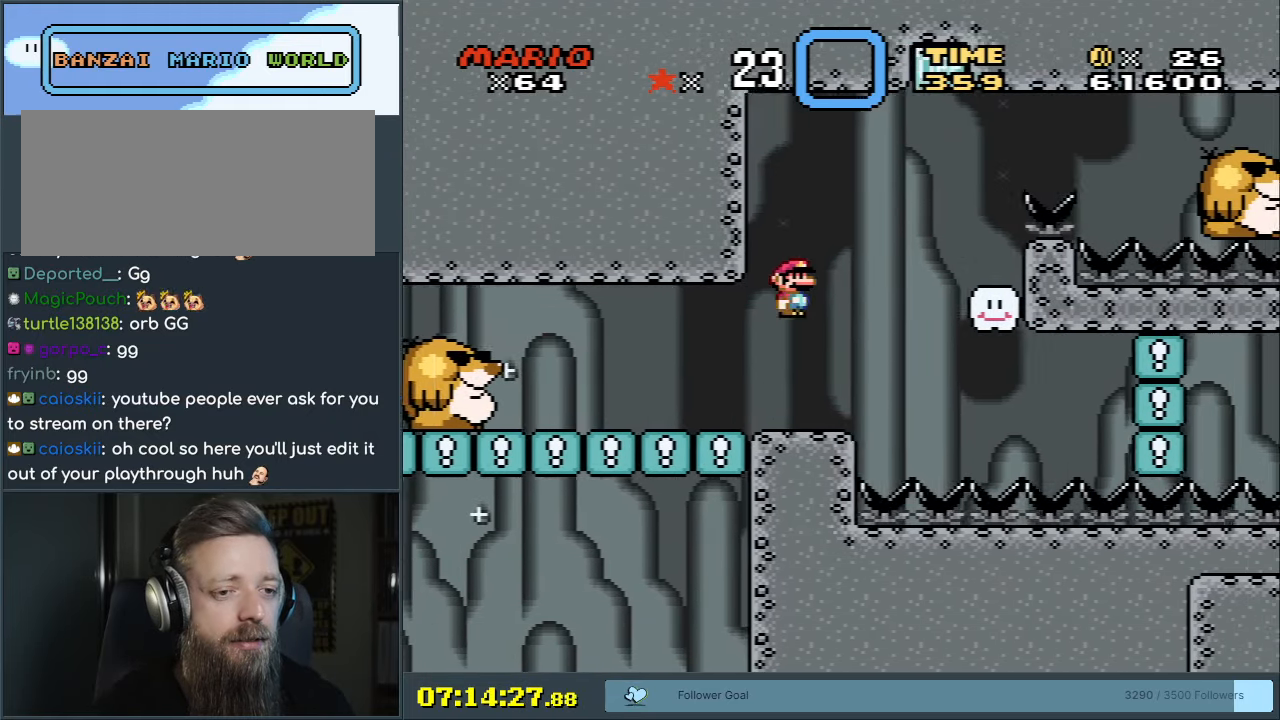
{"buttons": ["Y"], "events": [[50, "B", "down"], [167, "DPAD_RIGHT", "up"], [200, "B", "up"], [283, "DPAD_LEFT", "down"], [400, "DPAD_LEFT", "up"]]}
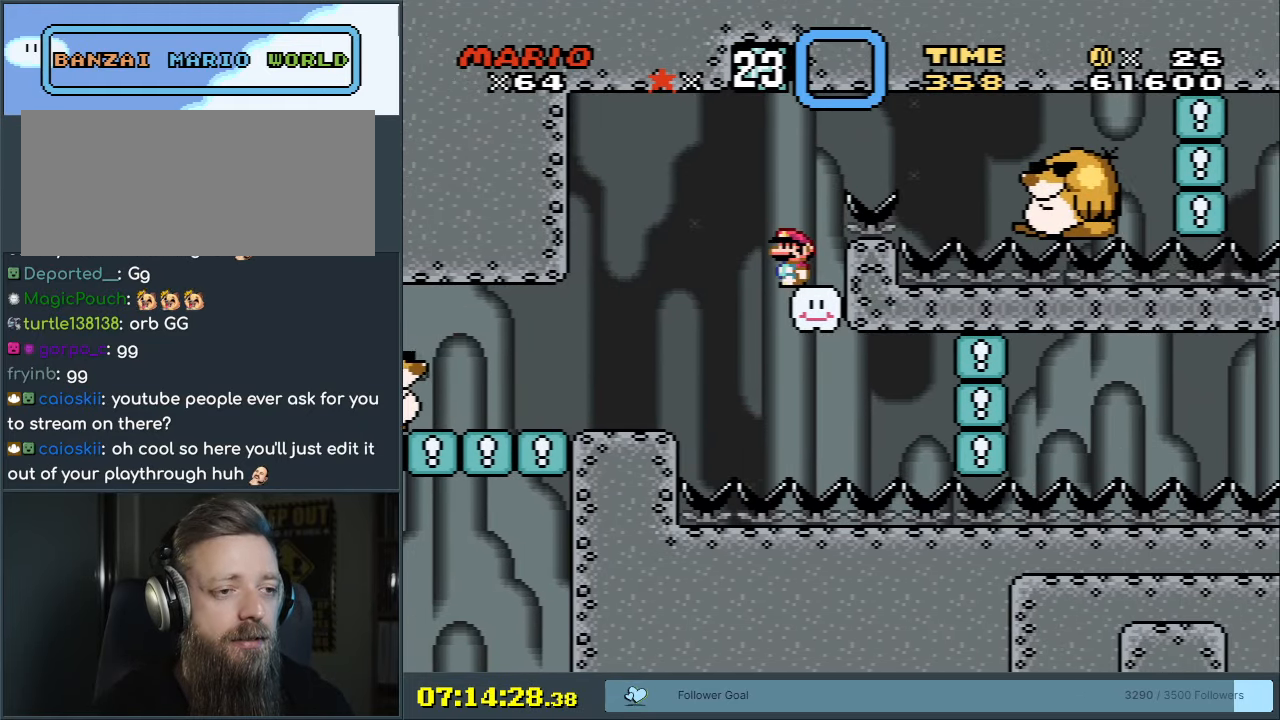
{"buttons": ["B", "Y", "DPAD_LEFT"], "events": [[250, "B", "down"], [250, "DPAD_LEFT", "down"], [383, "DPAD_LEFT", "up"], [467, "DPAD_LEFT", "down"]]}
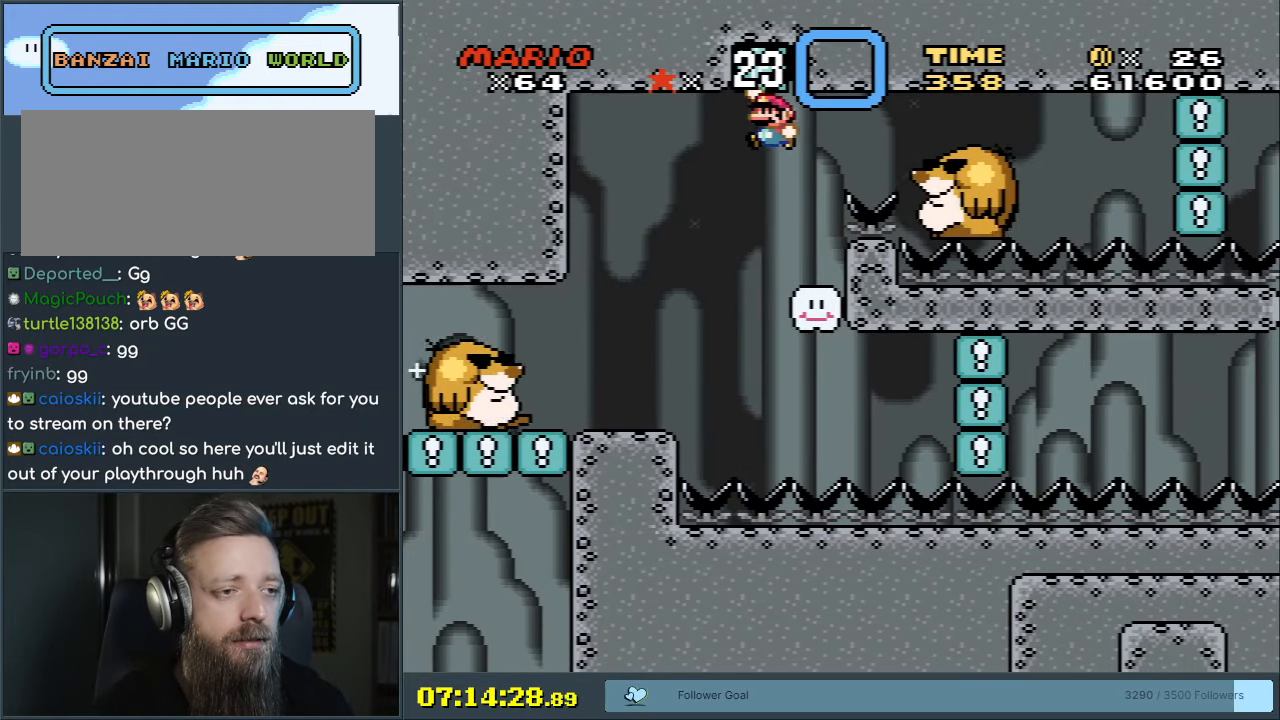
{"buttons": ["B", "Y", "DPAD_RIGHT"], "events": [[217, "DPAD_LEFT", "up"], [450, "DPAD_RIGHT", "down"]]}
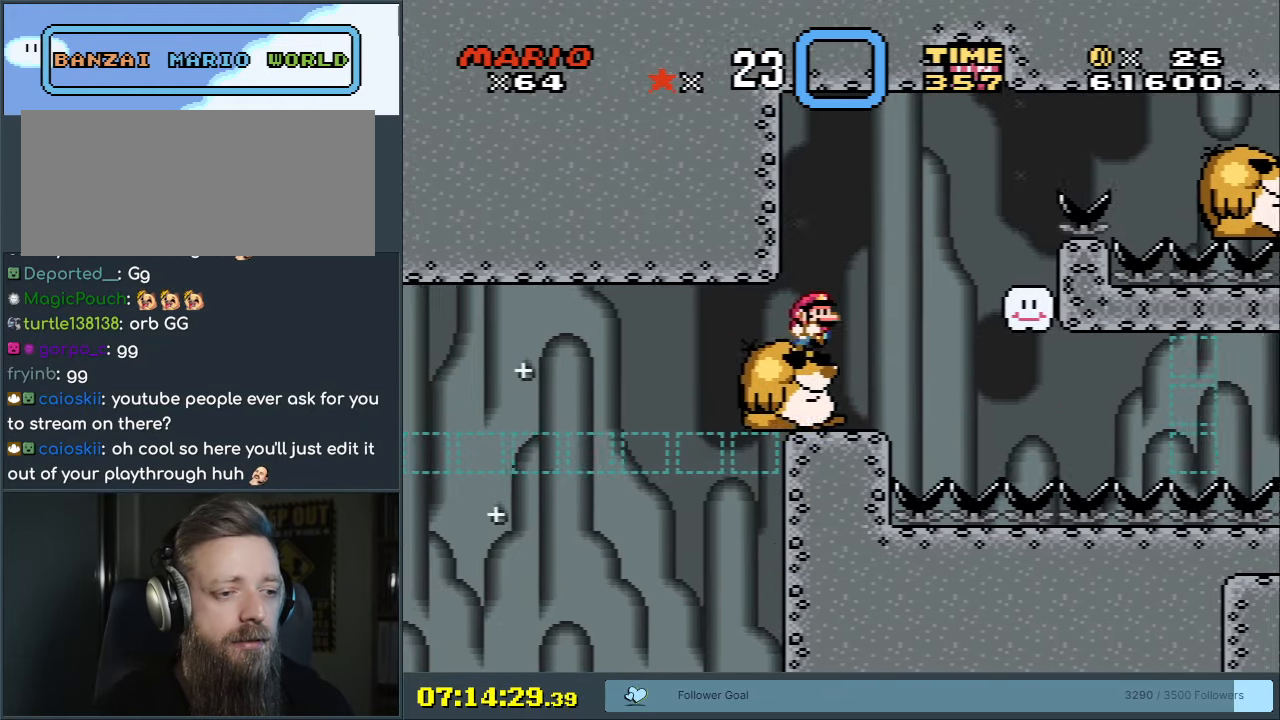
{"buttons": ["Y"], "events": [[50, "B", "up"], [117, "DPAD_RIGHT", "up"]]}
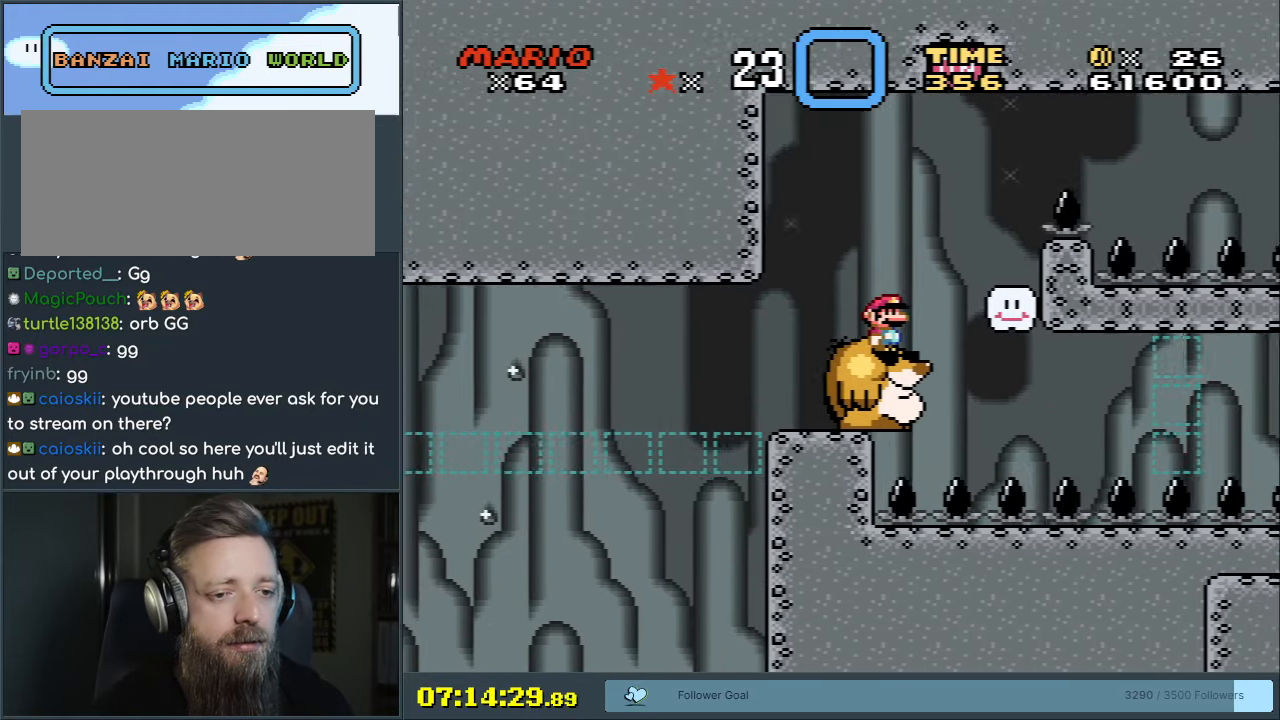
{"buttons": ["Y"], "events": [[133, "DPAD_RIGHT", "down"], [200, "DPAD_RIGHT", "up"]]}
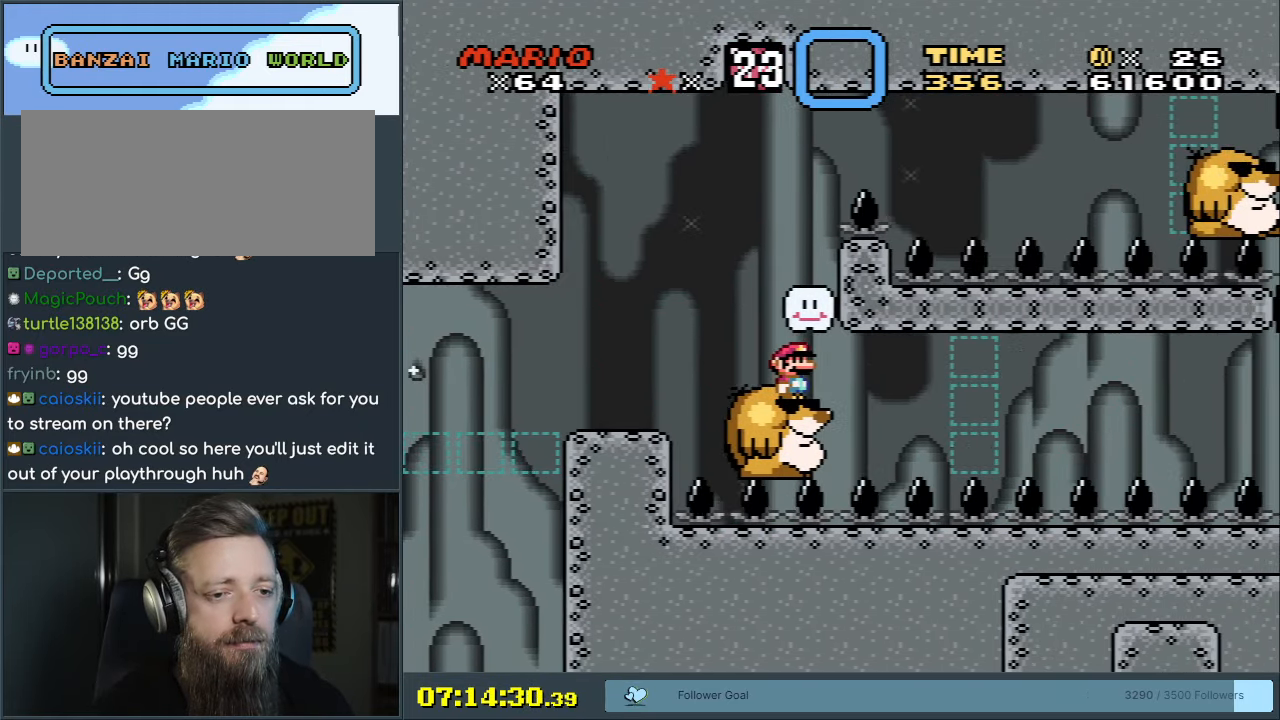
{"buttons": ["Y"], "events": []}
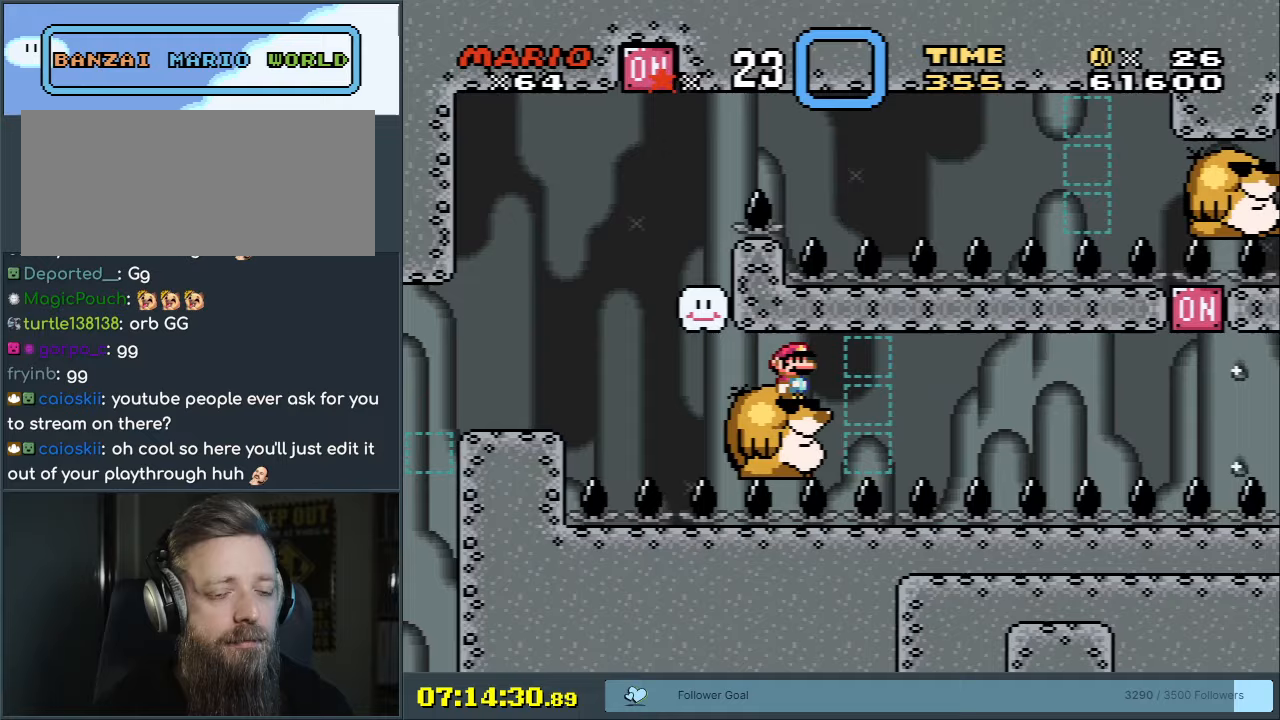
{"buttons": ["Y", "DPAD_RIGHT"], "events": [[483, "DPAD_RIGHT", "down"]]}
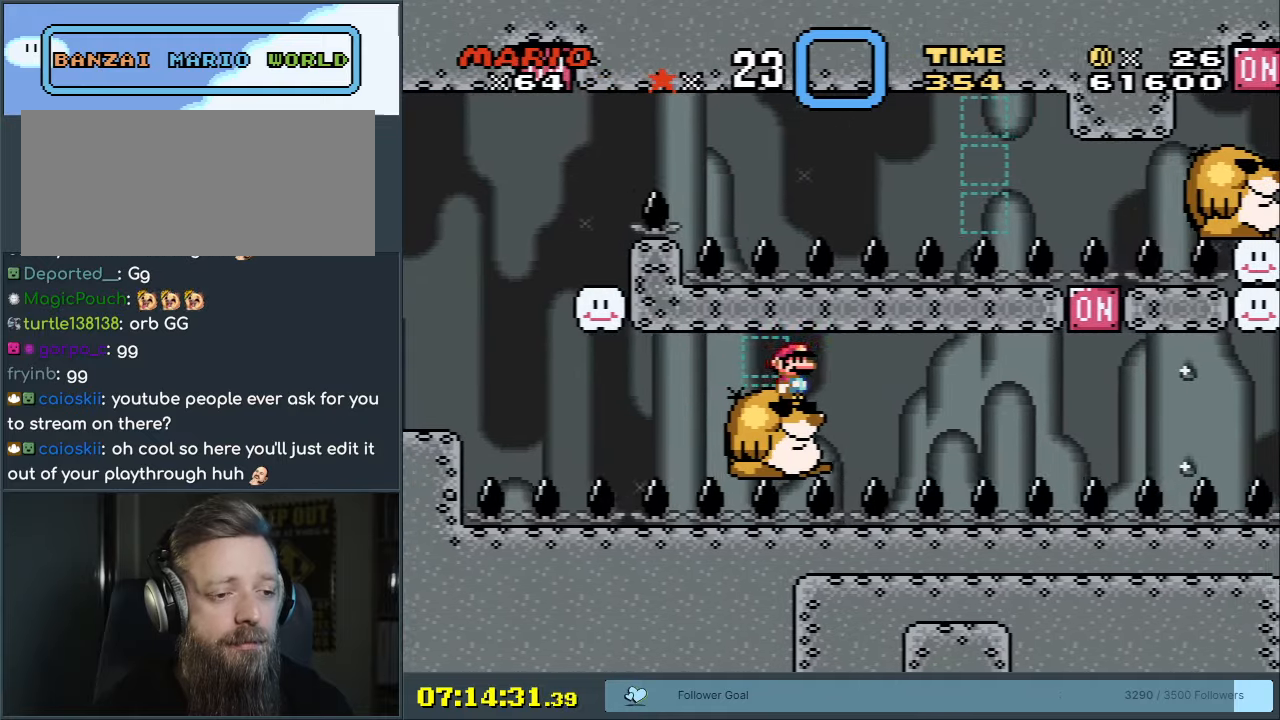
{"buttons": ["Y"], "events": [[67, "DPAD_RIGHT", "up"]]}
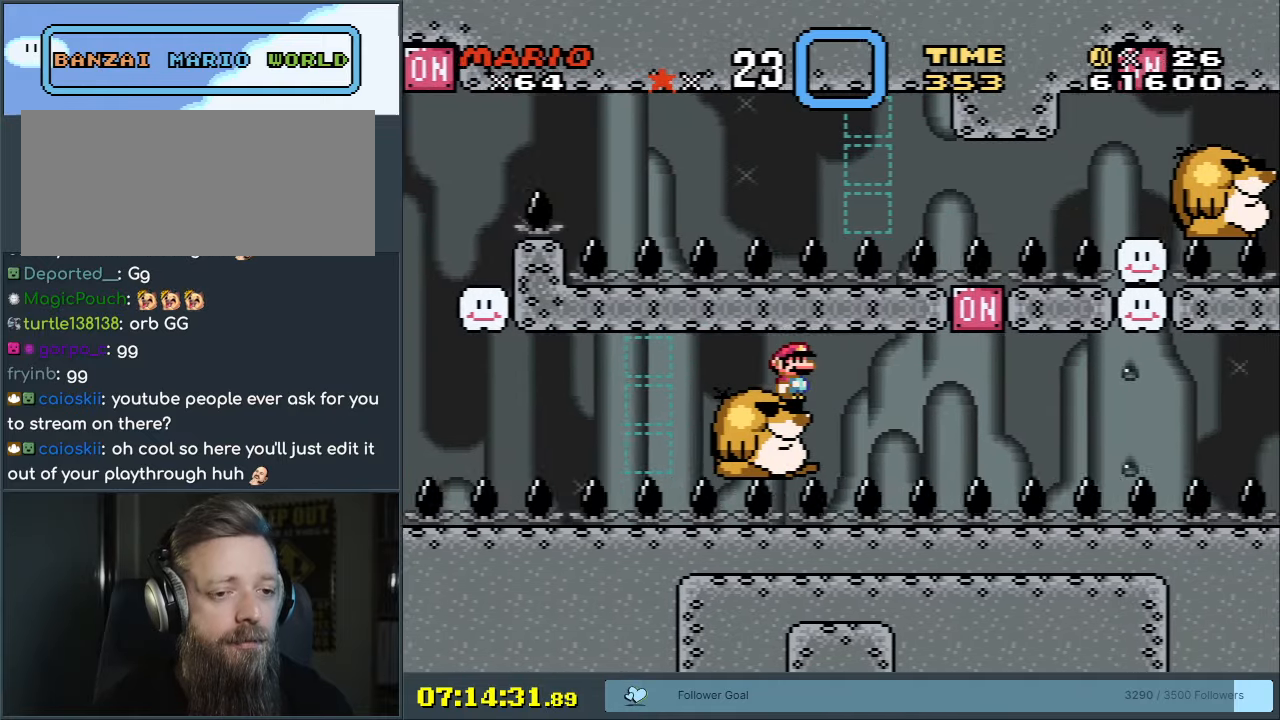
{"buttons": ["Y"], "events": []}
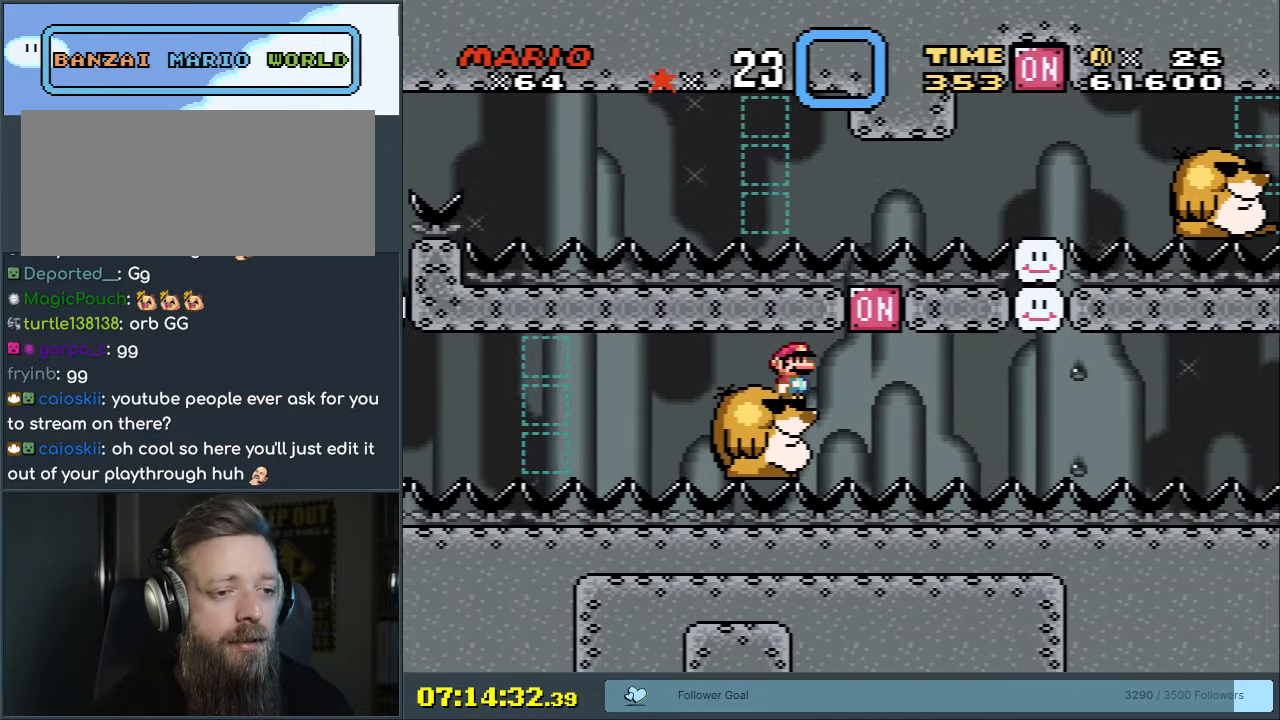
{"buttons": ["Y"], "events": [[333, "B", "down"], [450, "B", "up"]]}
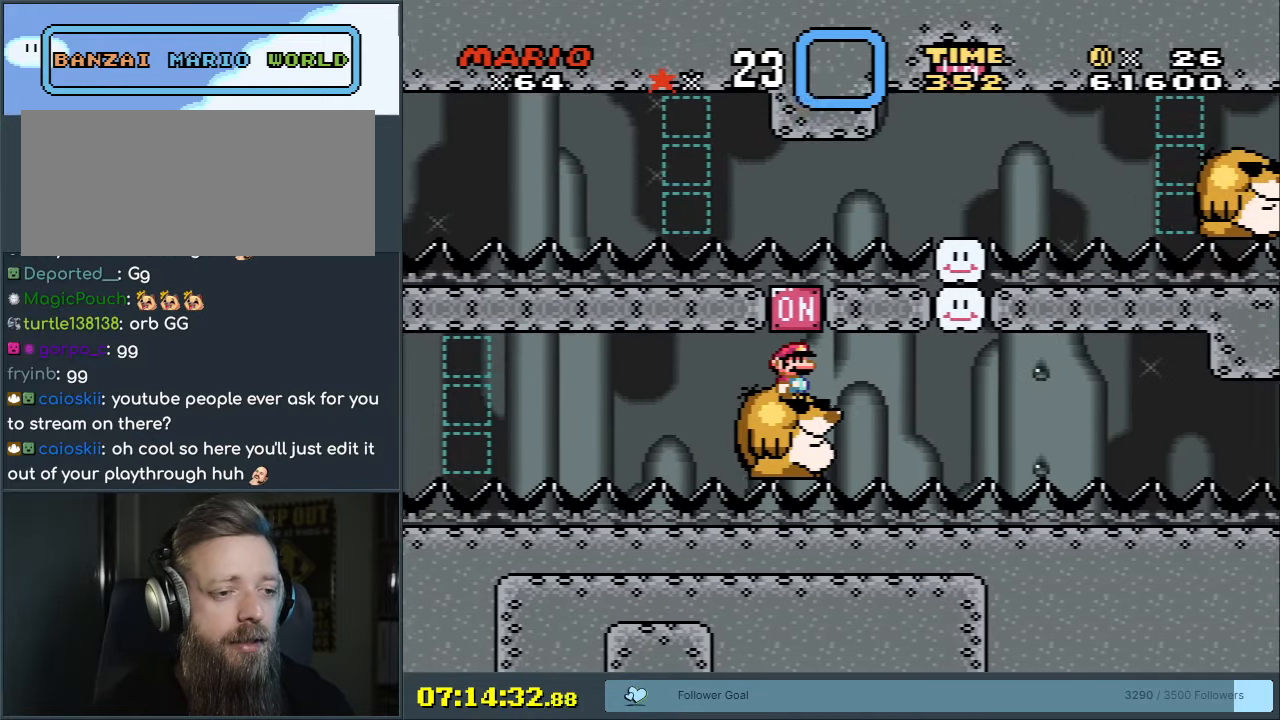
{"buttons": ["X"], "events": [[17, "Y", "up"], [33, "X", "down"]]}
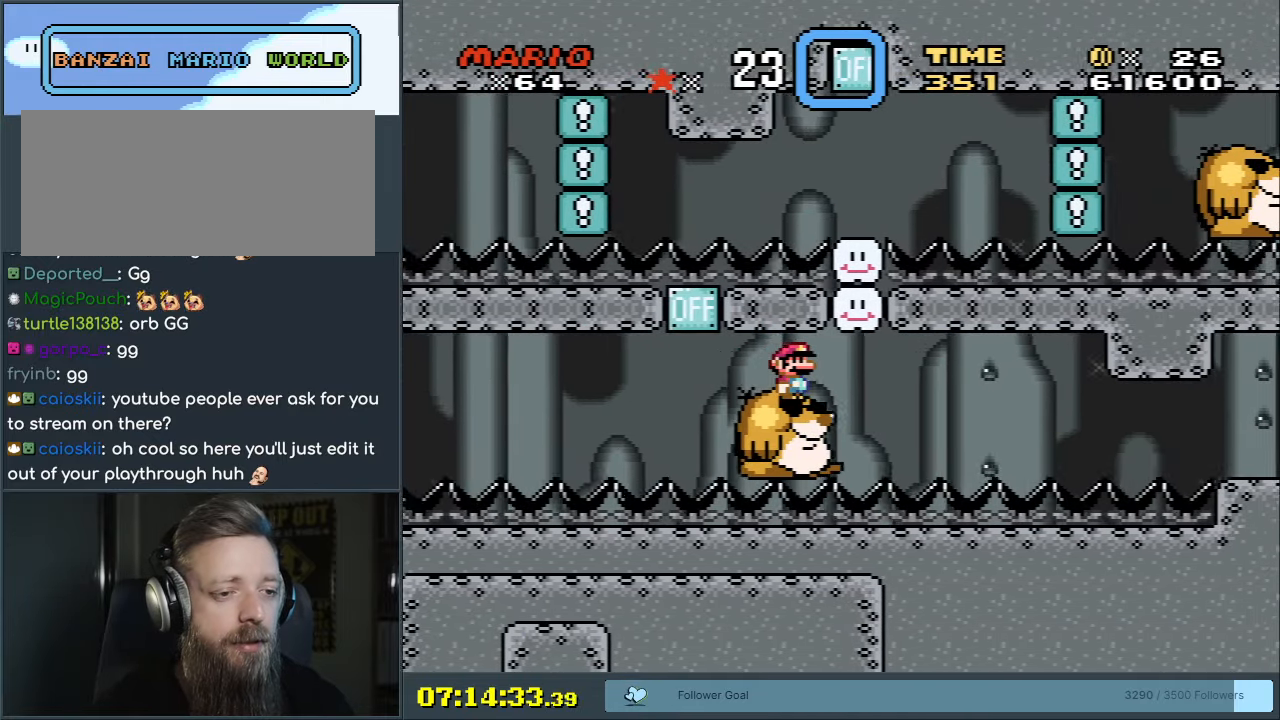
{"buttons": ["X"], "events": [[267, "A", "down"], [367, "A", "up"]]}
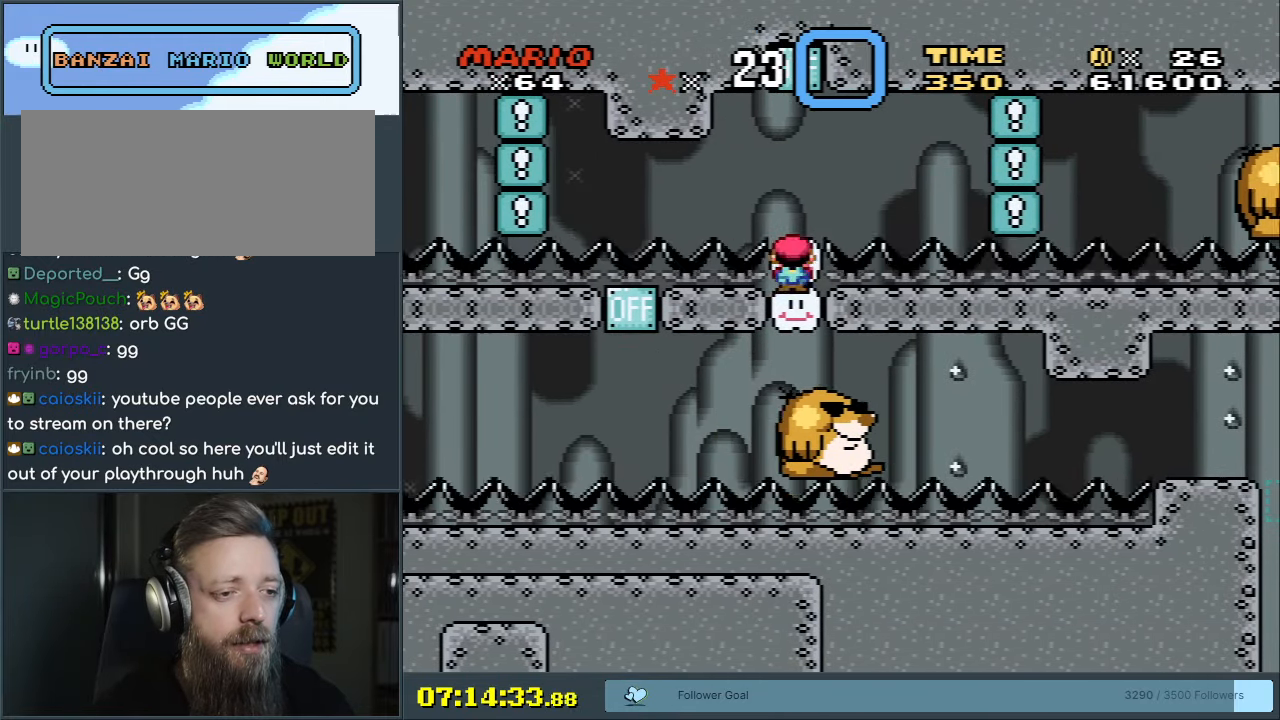
{"buttons": ["B", "Y"], "events": [[167, "X", "up"], [233, "Y", "down"], [333, "B", "down"]]}
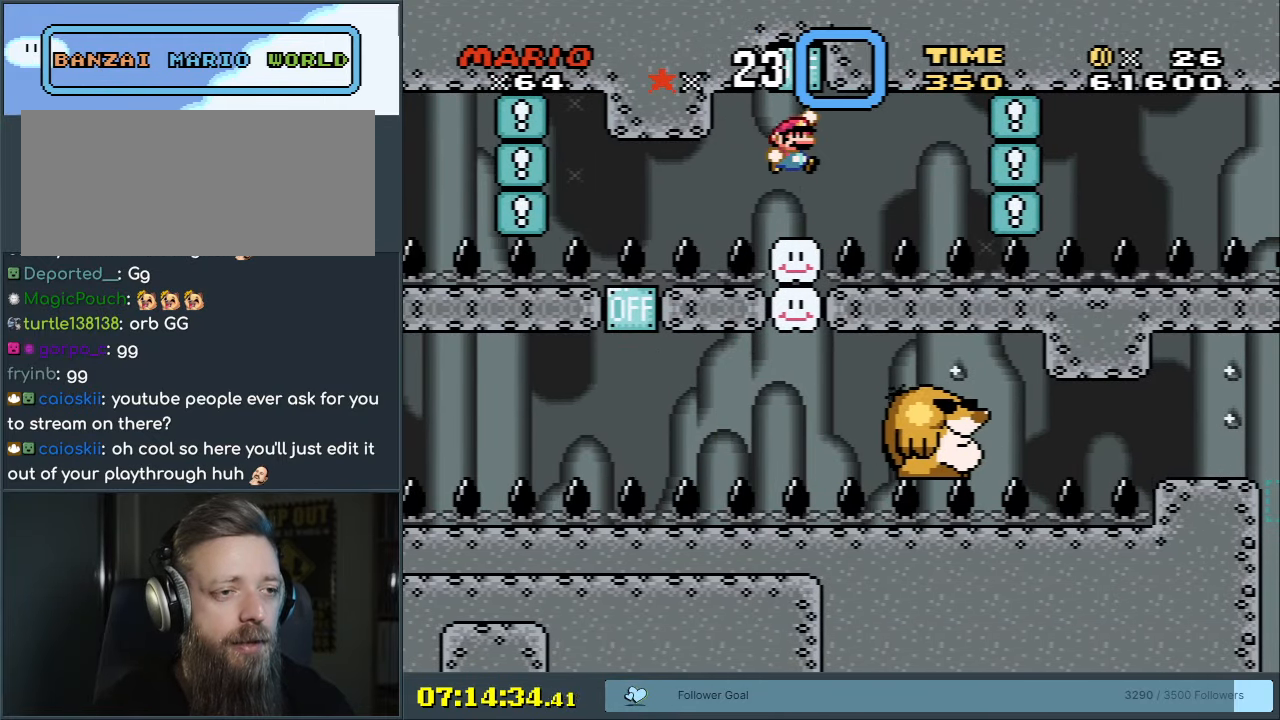
{"buttons": ["START"], "events": [[100, "B", "up"], [183, "Y", "up"], [217, "X", "down"], [383, "START", "down"], [383, "X", "up"]]}
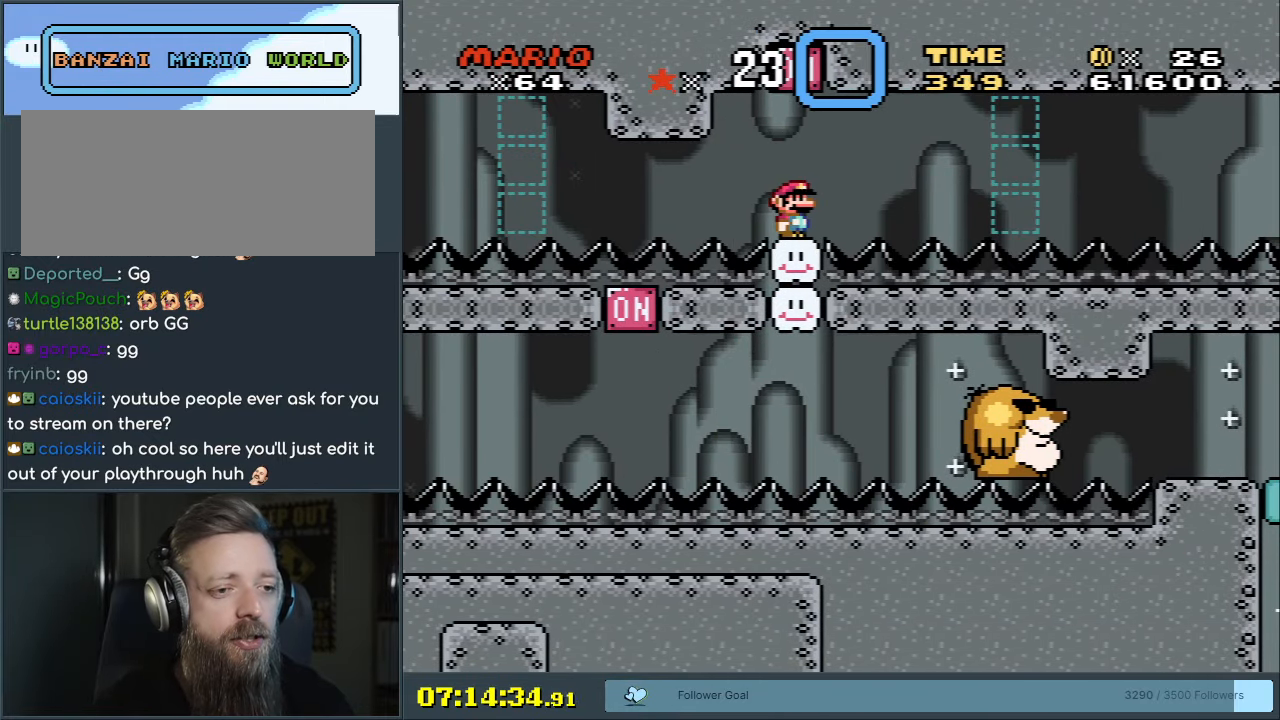
{"buttons": [], "events": [[50, "START", "up"]]}
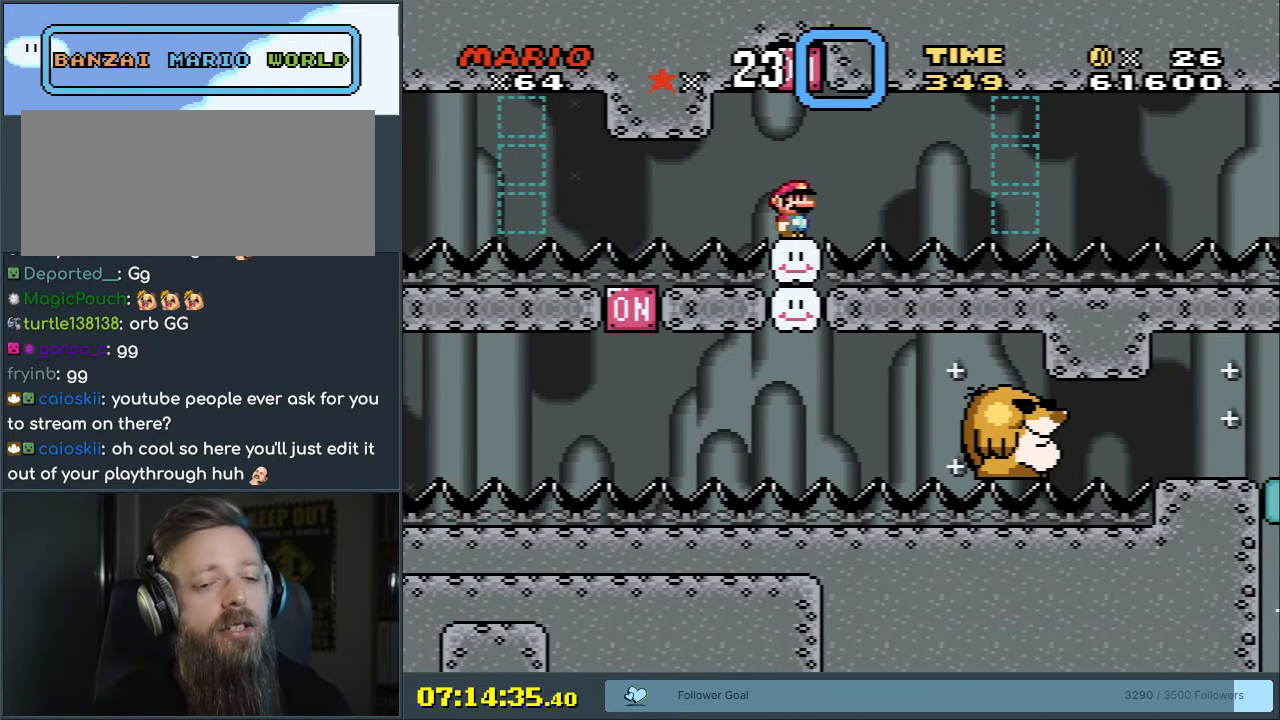
{"buttons": [], "events": []}
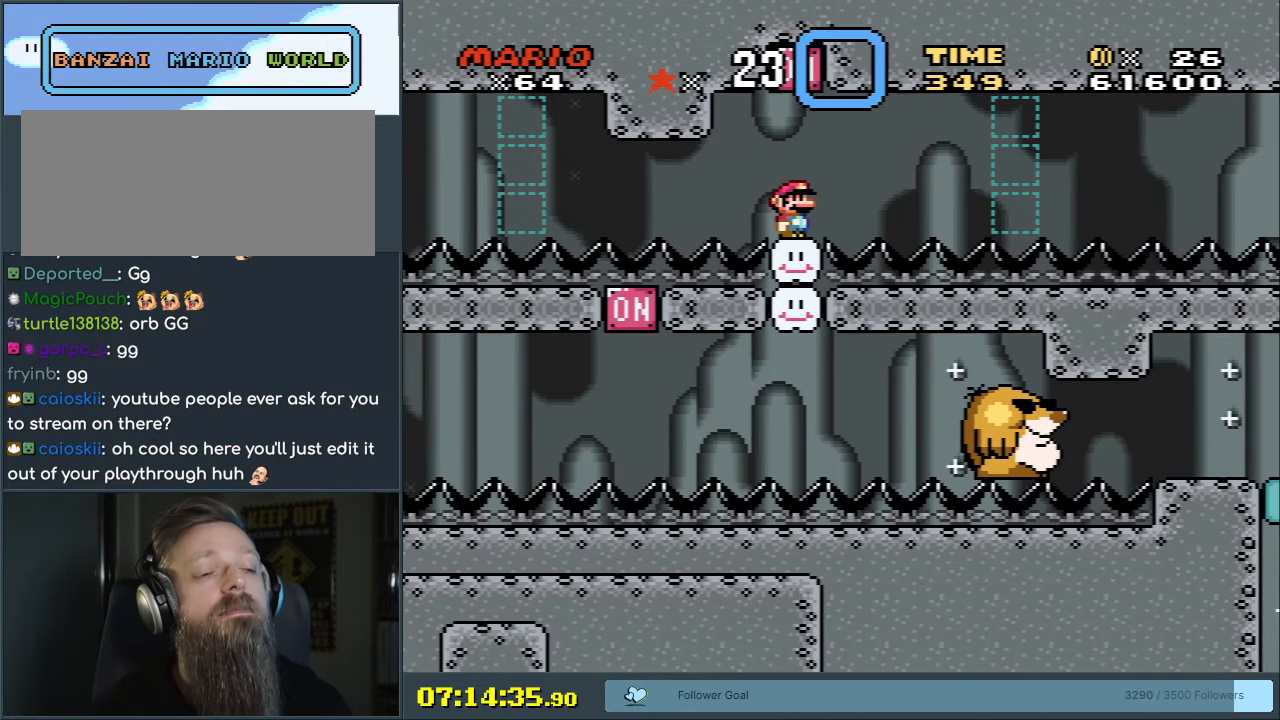
{"buttons": [], "events": []}
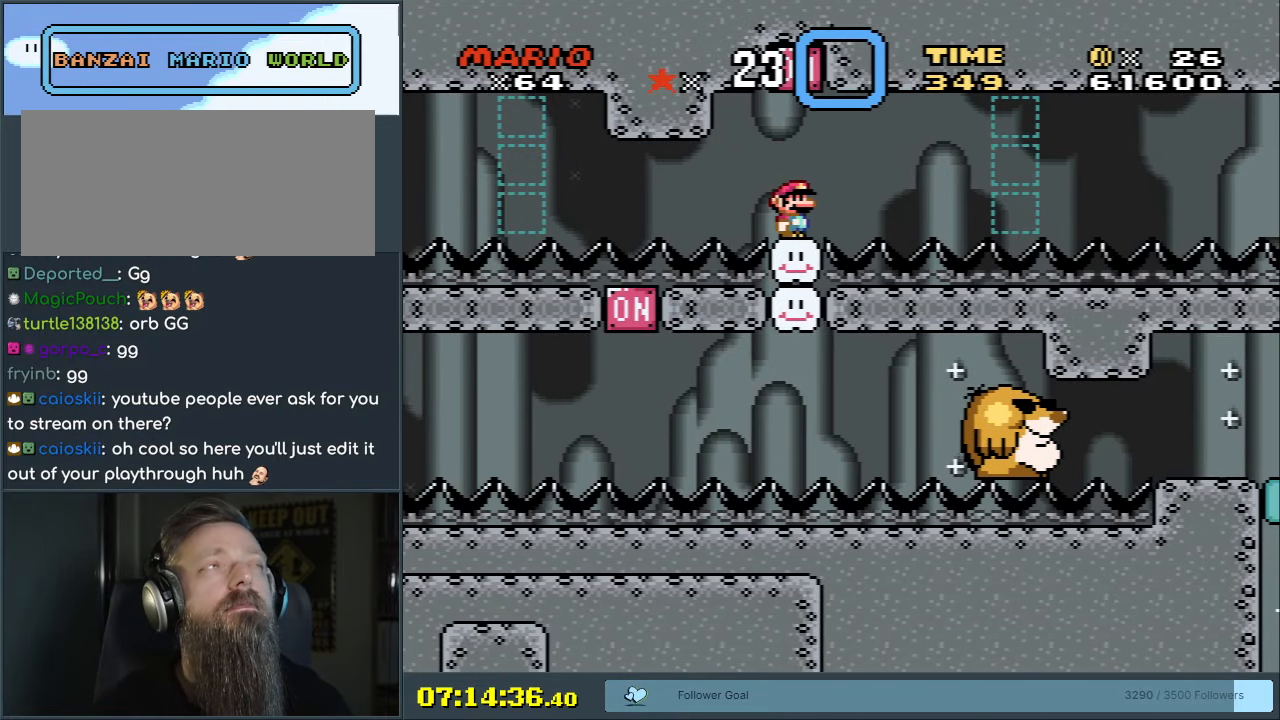
{"buttons": ["B", "Y", "DPAD_RIGHT"], "events": [[450, "B", "down"], [450, "DPAD_RIGHT", "down"], [450, "Y", "down"]]}
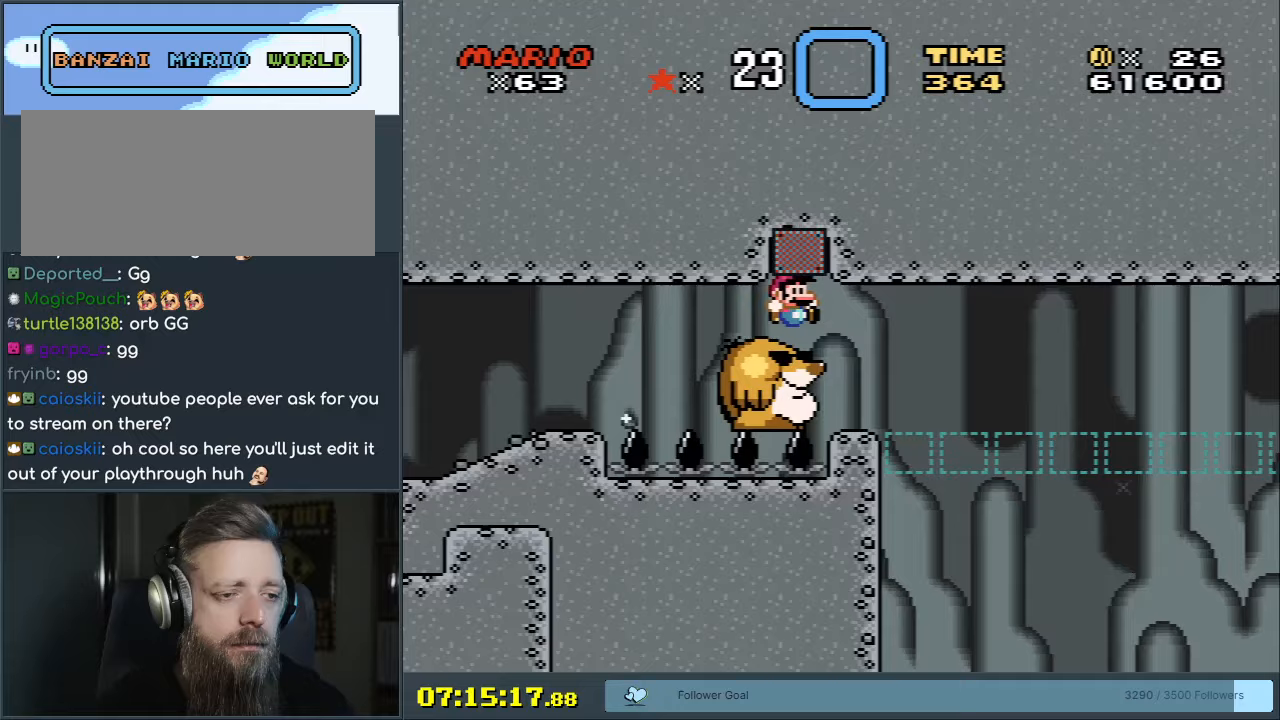
{"buttons": ["Y", "DPAD_RIGHT"], "events": [[50, "B", "up"]]}
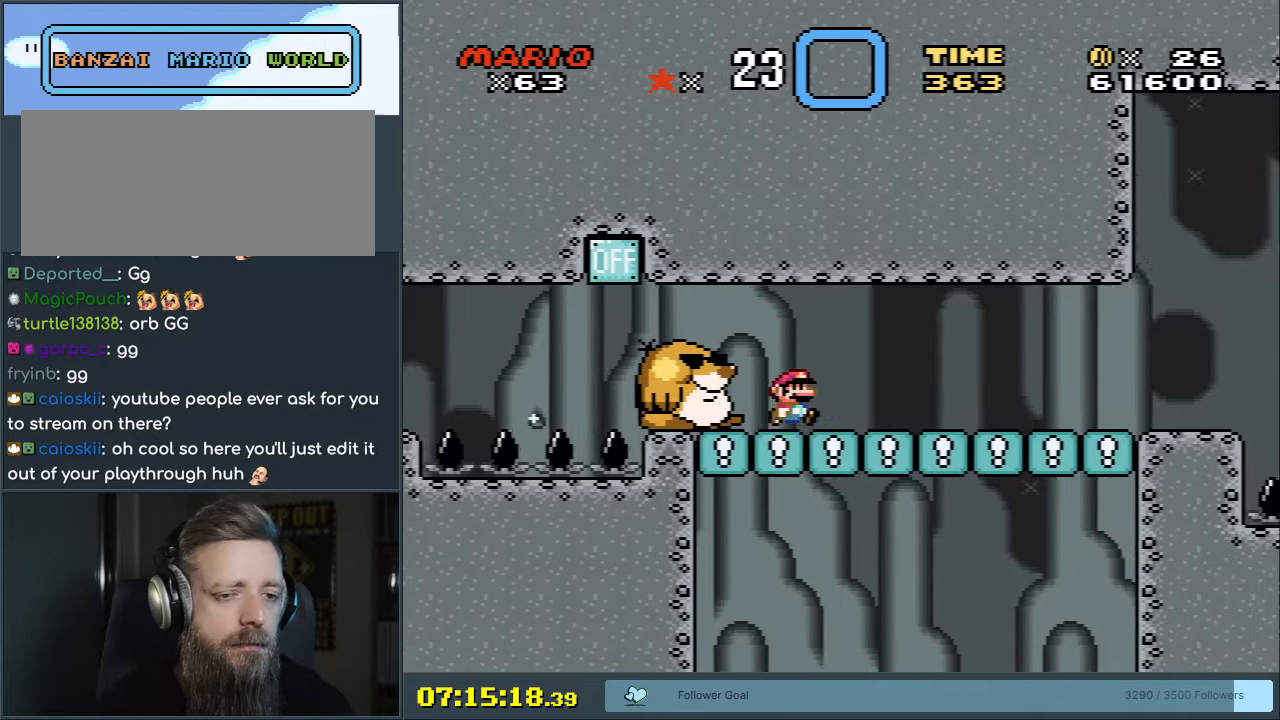
{"buttons": ["Y"], "events": [[500, "DPAD_RIGHT", "up"]]}
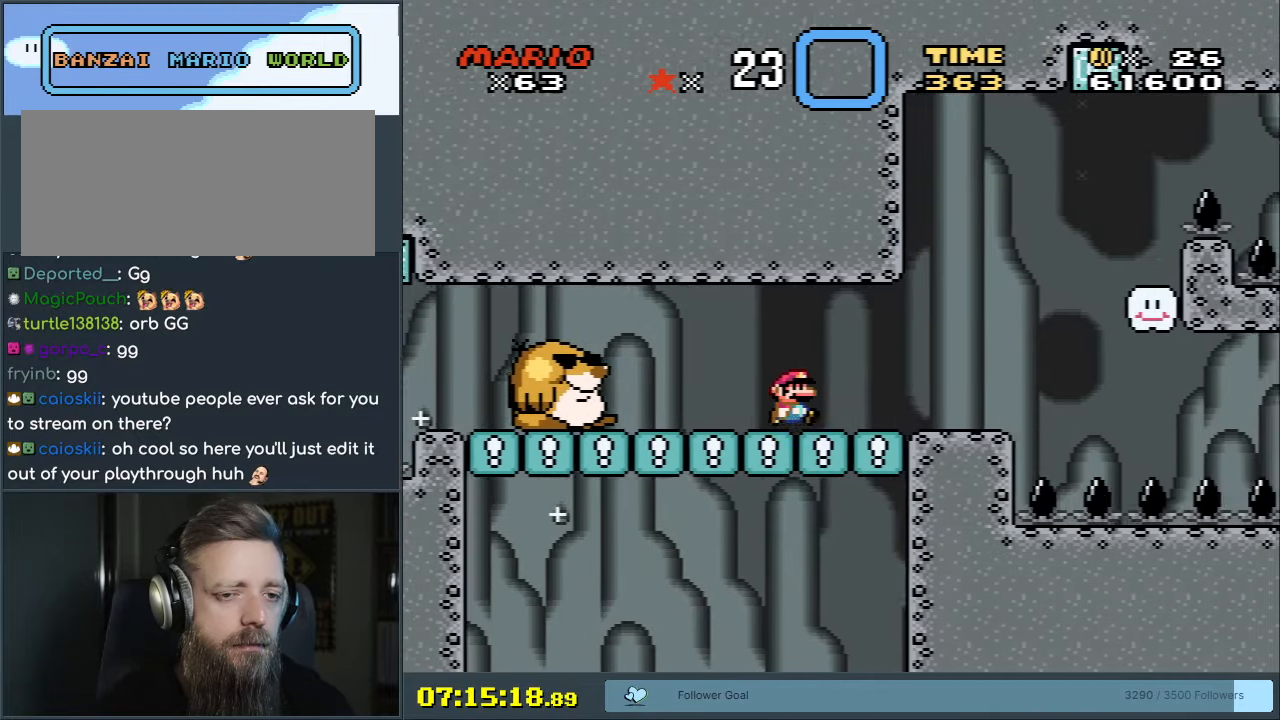
{"buttons": ["B", "Y"], "events": [[100, "DPAD_RIGHT", "down"], [250, "B", "down"], [333, "B", "up"], [467, "DPAD_RIGHT", "up"], [500, "B", "down"]]}
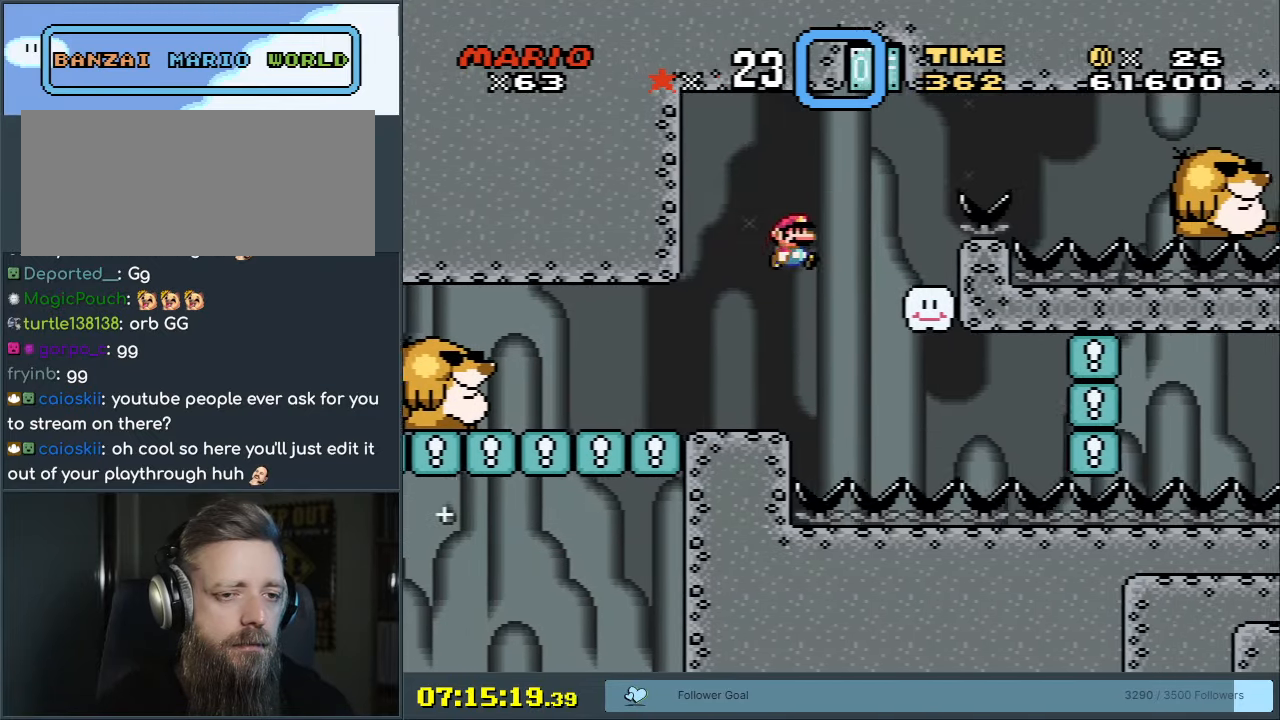
{"buttons": ["Y"], "events": [[133, "B", "up"], [167, "DPAD_LEFT", "down"], [267, "DPAD_LEFT", "up"]]}
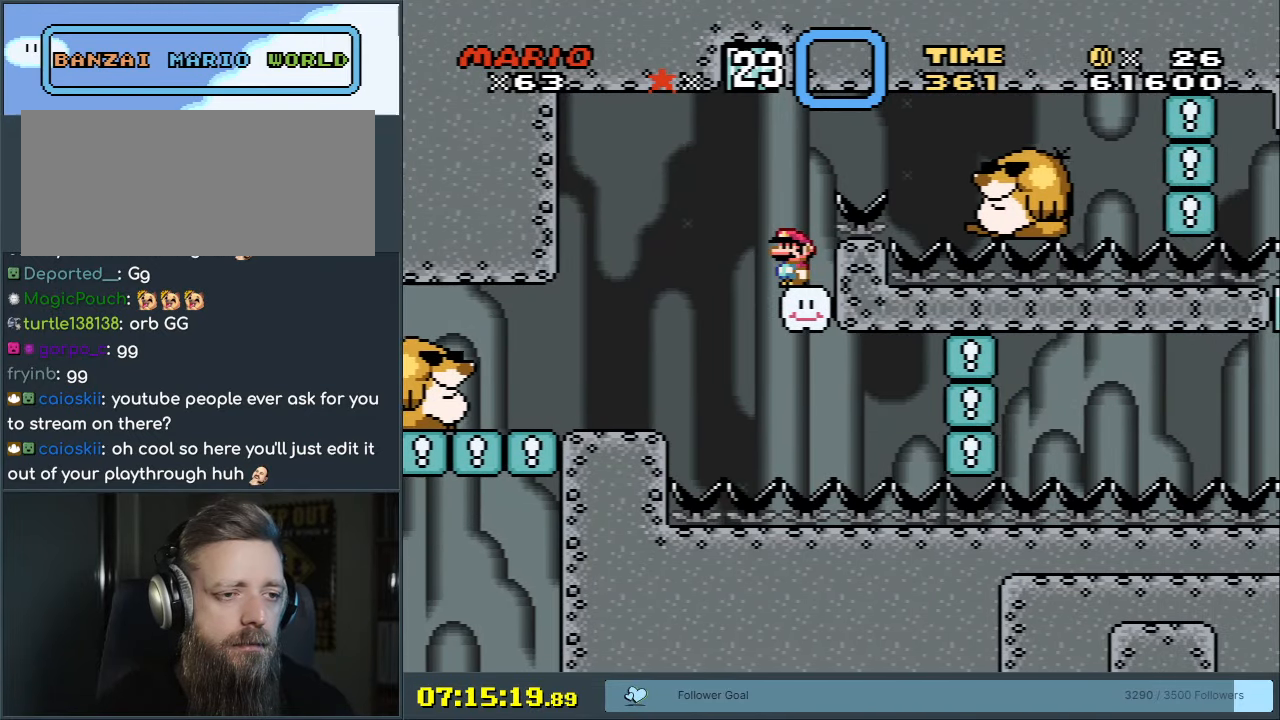
{"buttons": ["Y"], "events": []}
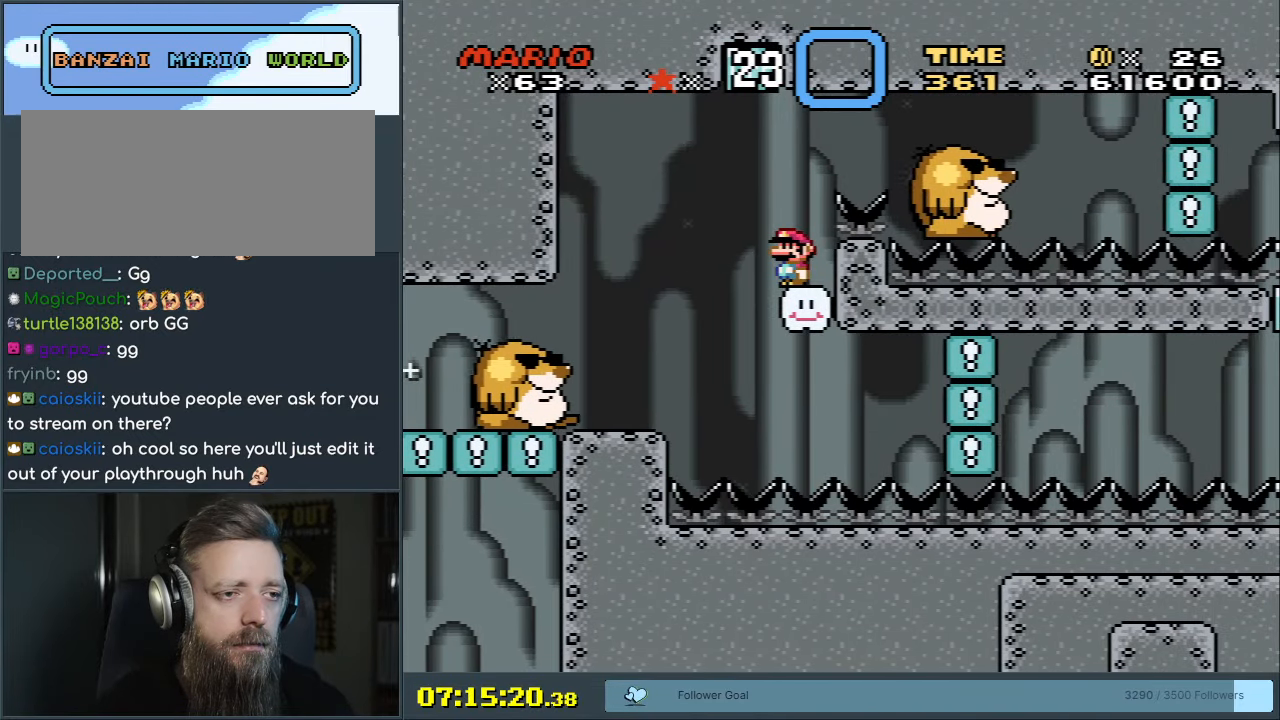
{"buttons": ["B", "Y", "DPAD_LEFT"], "events": [[450, "DPAD_LEFT", "down"], [467, "B", "down"]]}